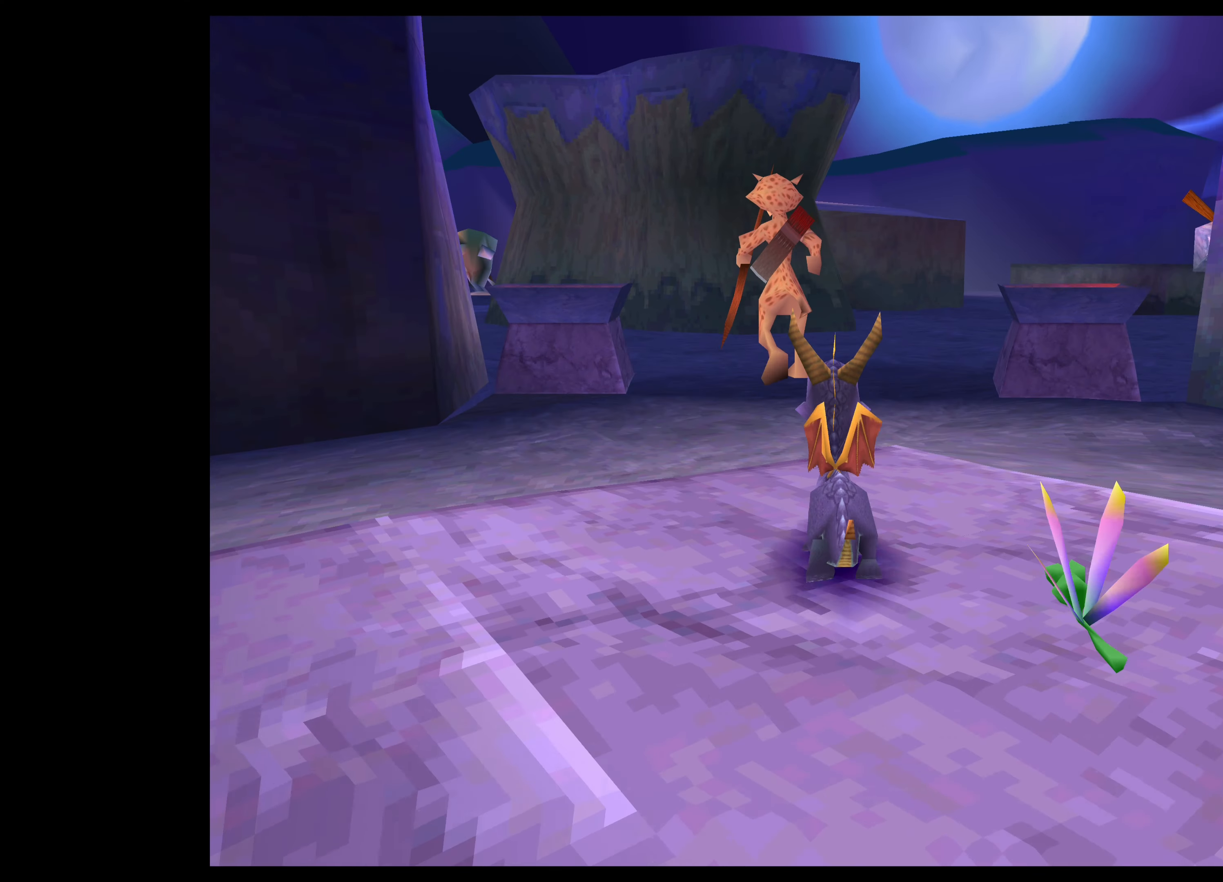
Gameplay with a controller (PlayStation layout); each line is a JSON object with the inputs held at the frame after it. "events" lists button and stick changes between this image and that frame as [ms after this image, input, new state], when the widget could be followed in between. Not read: L2 L3 R2 R3.
{"buttons": [], "left_stick": "up-right", "right_stick": "center", "events": [[334, "left_stick", "up-right"]]}
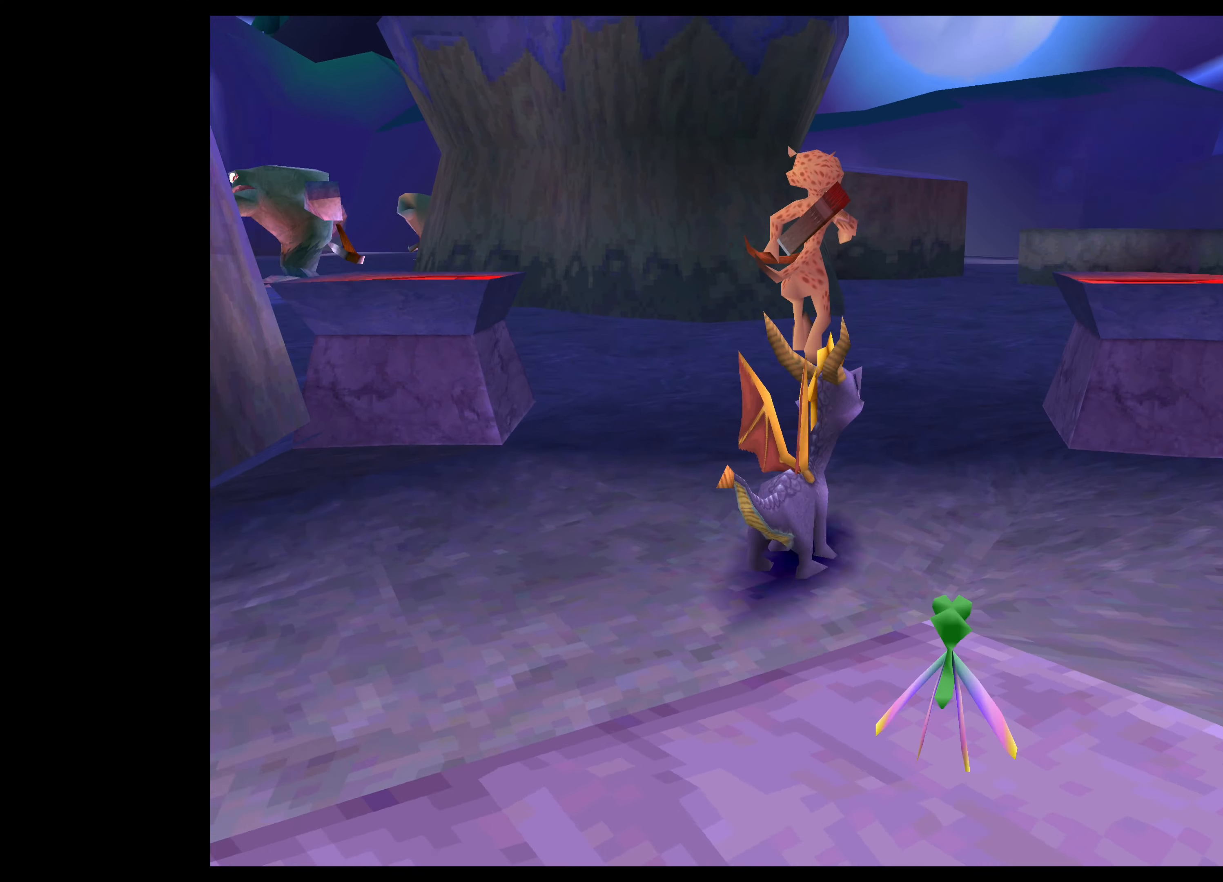
{"buttons": [], "left_stick": "up", "right_stick": "center", "events": [[367, "left_stick", "up"]]}
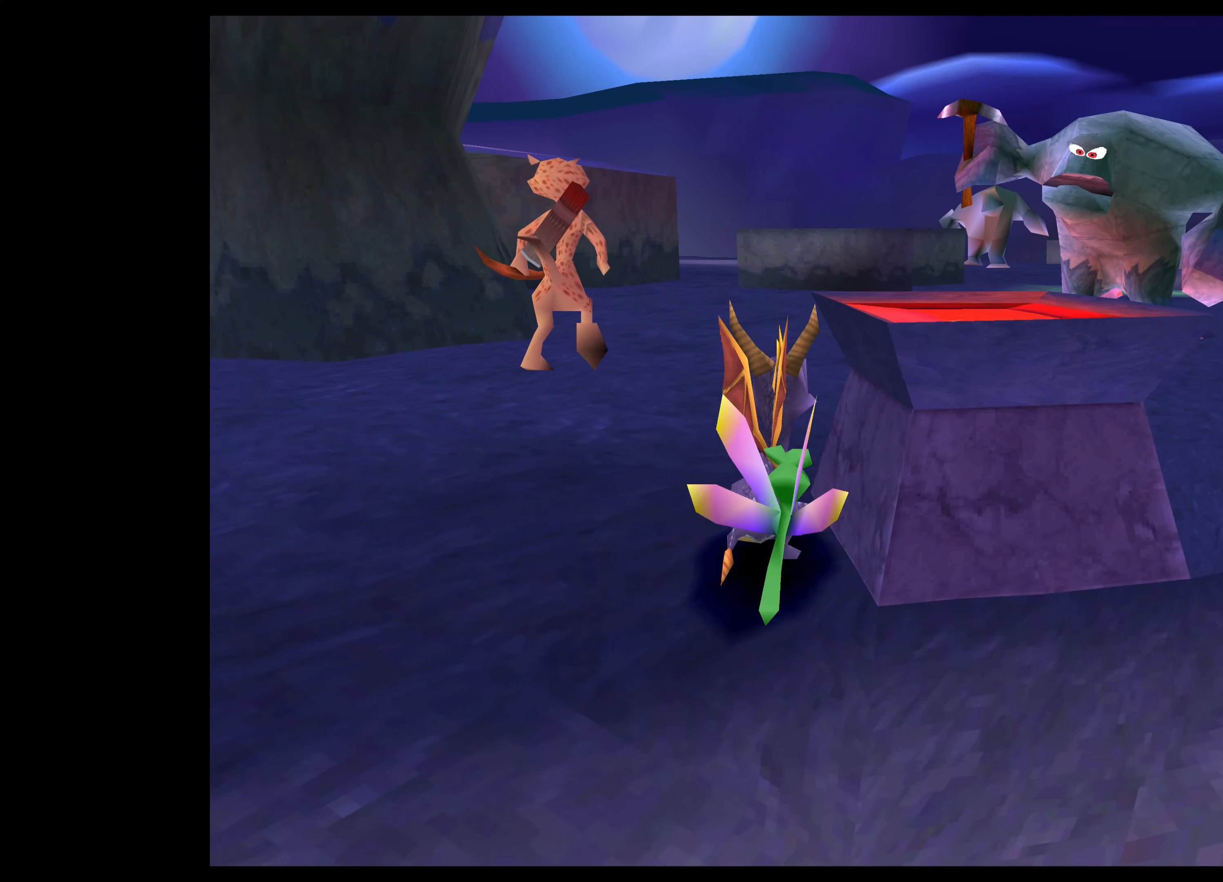
{"buttons": [], "left_stick": "center", "right_stick": "center", "events": [[200, "left_stick", "up-right"], [433, "left_stick", "center"]]}
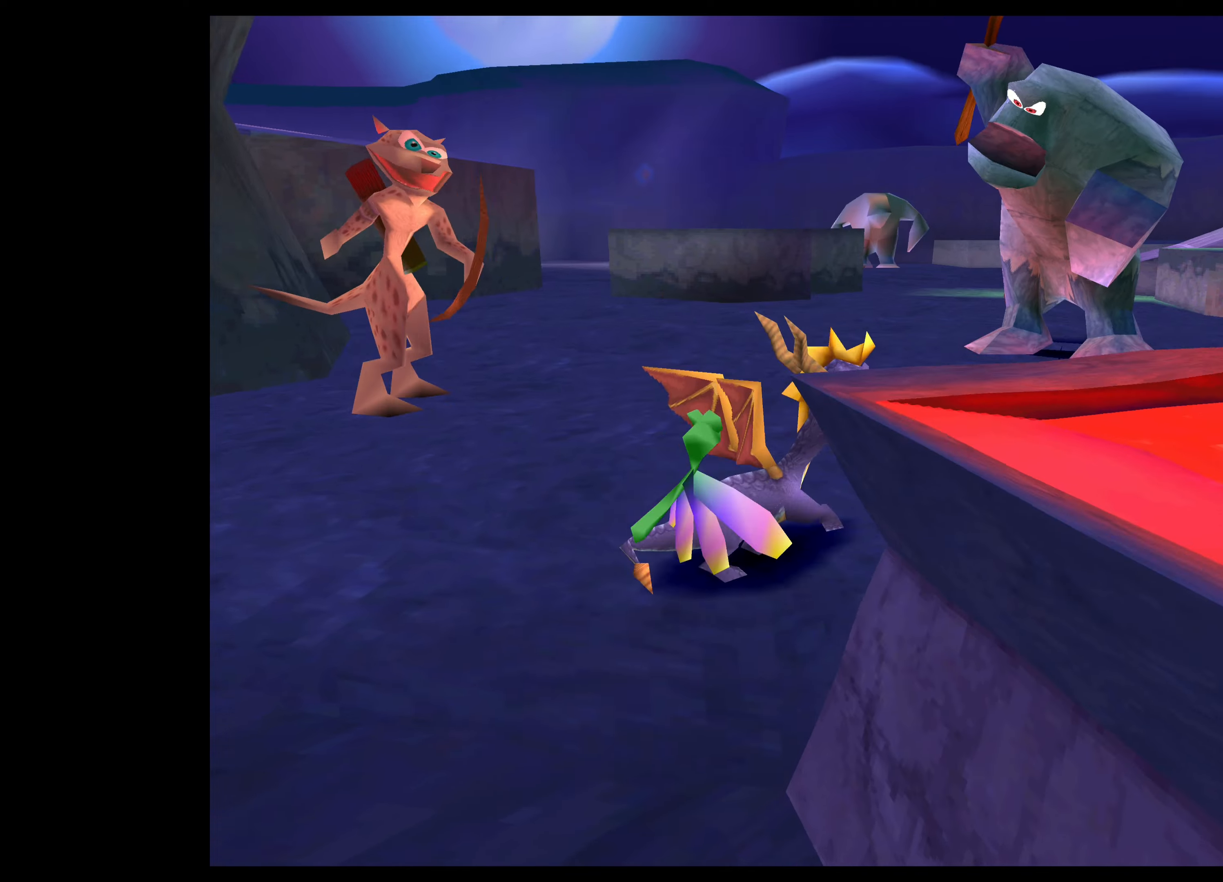
{"buttons": [], "left_stick": "center", "right_stick": "center", "events": []}
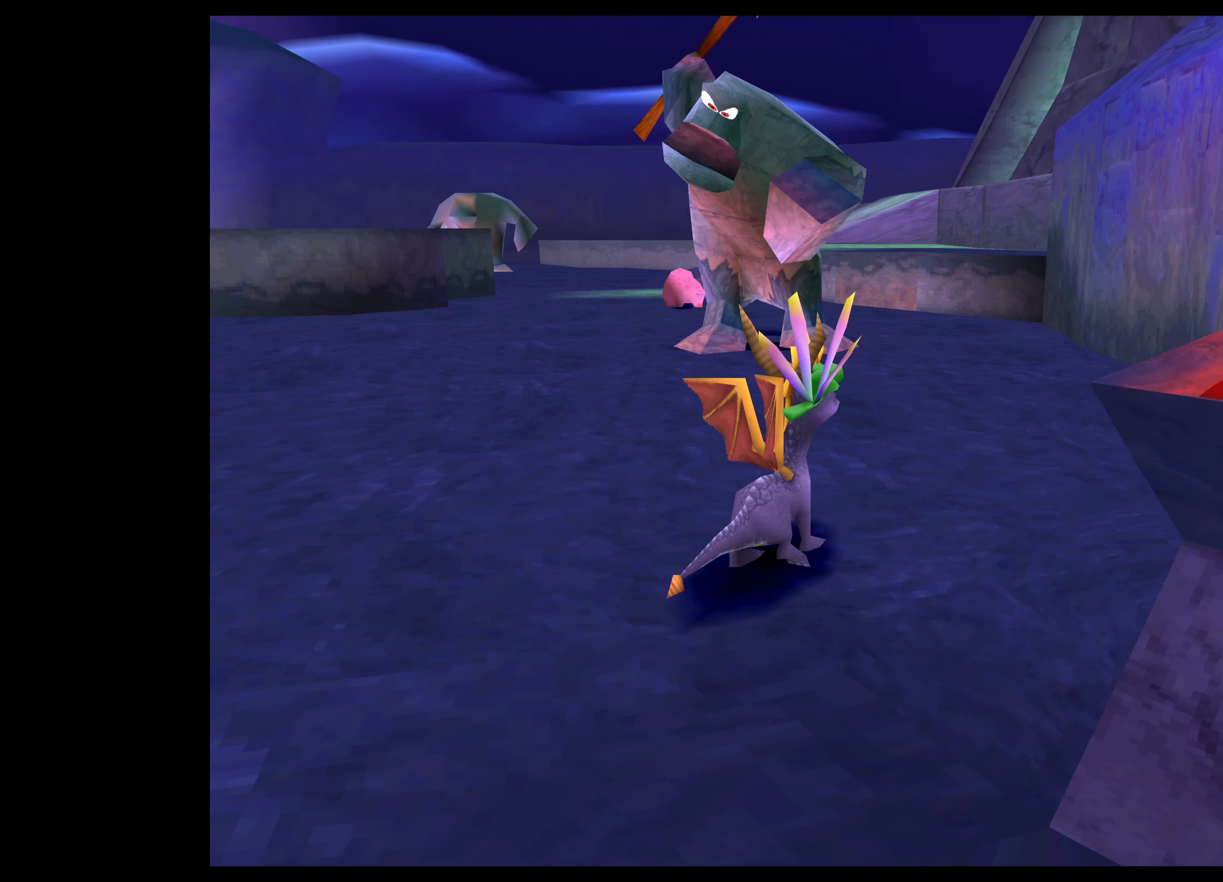
{"buttons": [], "left_stick": "center", "right_stick": "center", "events": [[133, "left_stick", "up-left"], [316, "left_stick", "center"]]}
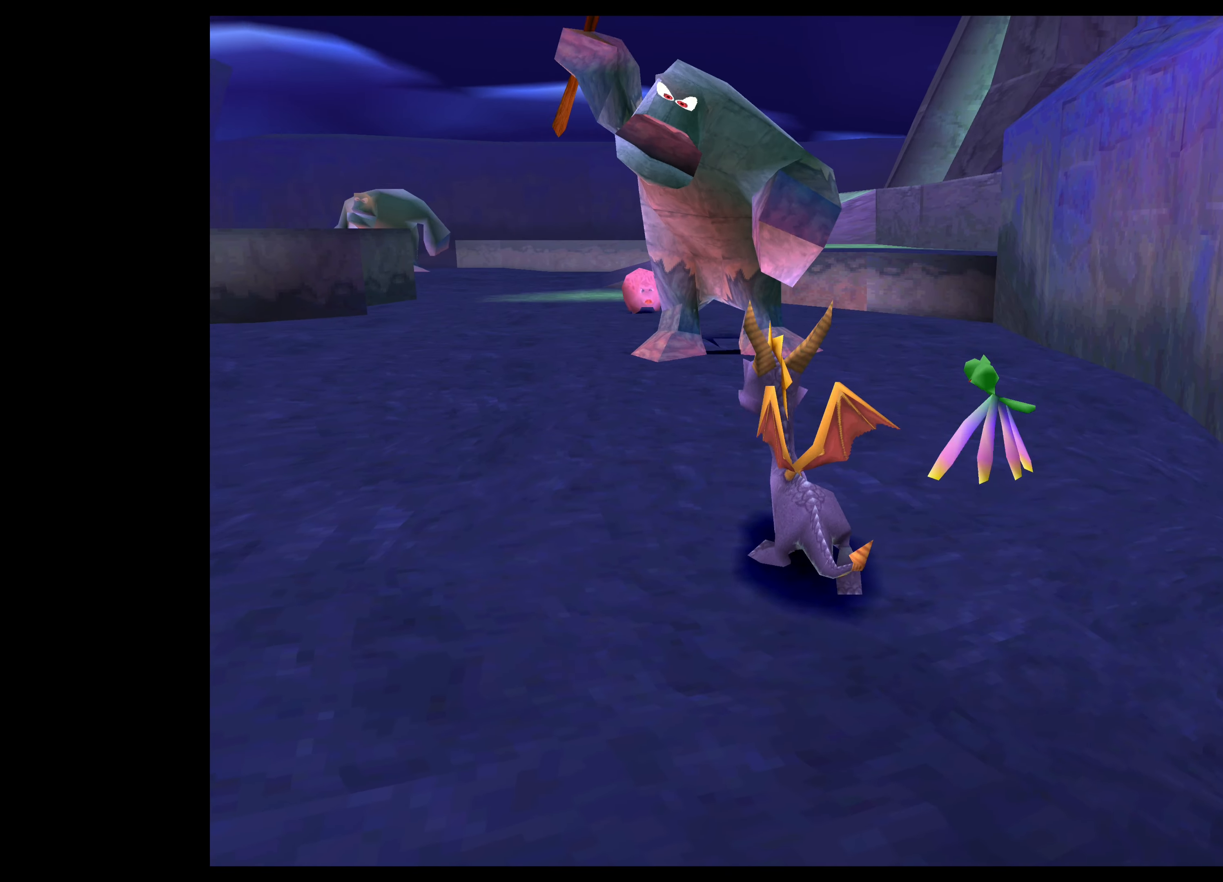
{"buttons": [], "left_stick": "center", "right_stick": "center", "events": []}
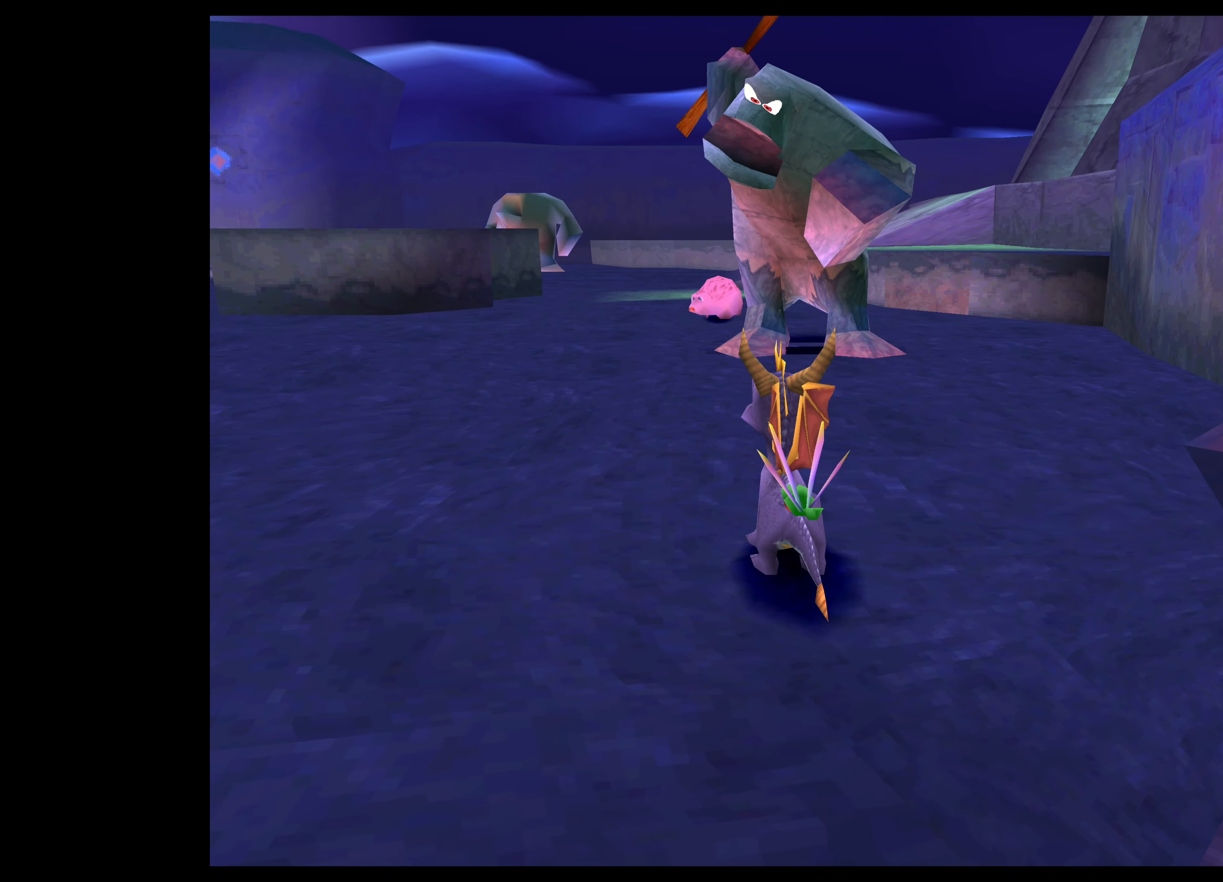
{"buttons": [], "left_stick": "center", "right_stick": "center", "events": []}
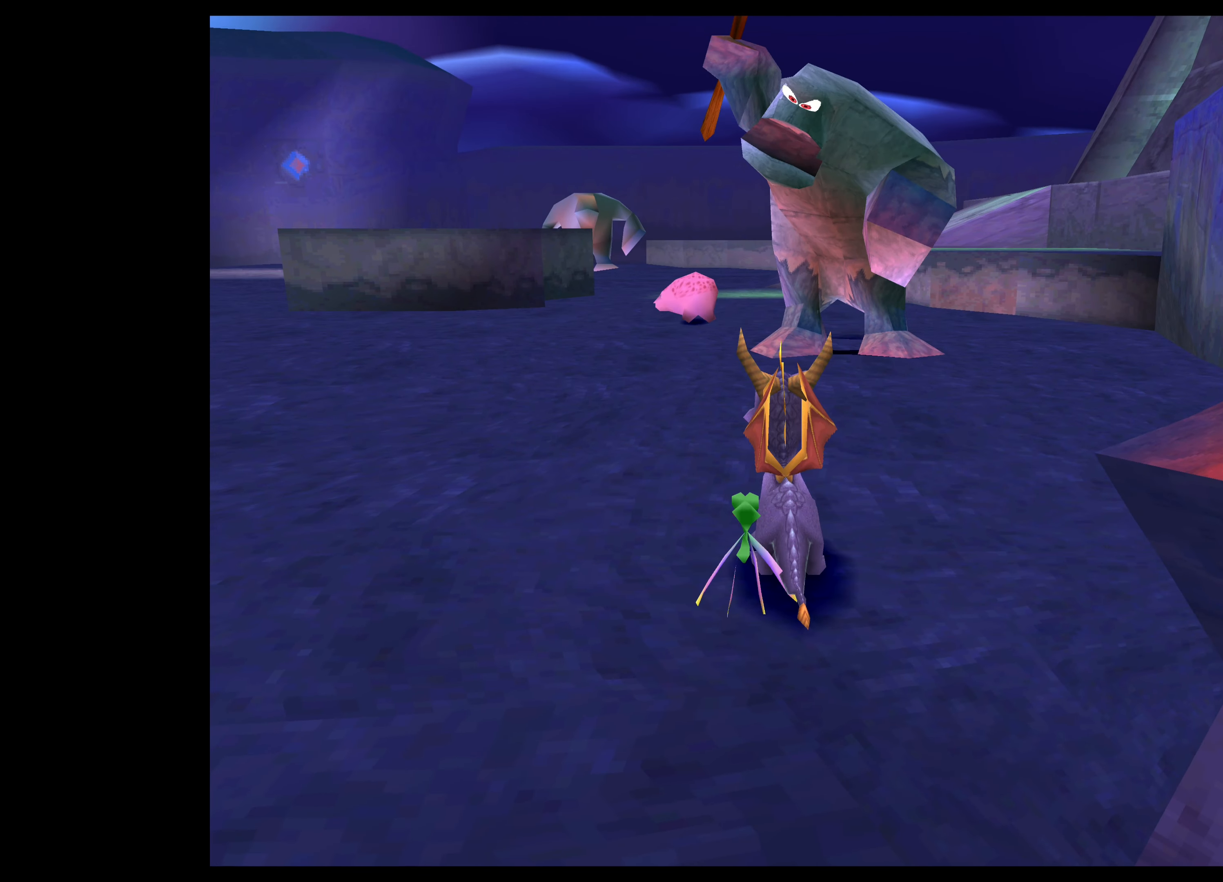
{"buttons": [], "left_stick": "center", "right_stick": "center", "events": []}
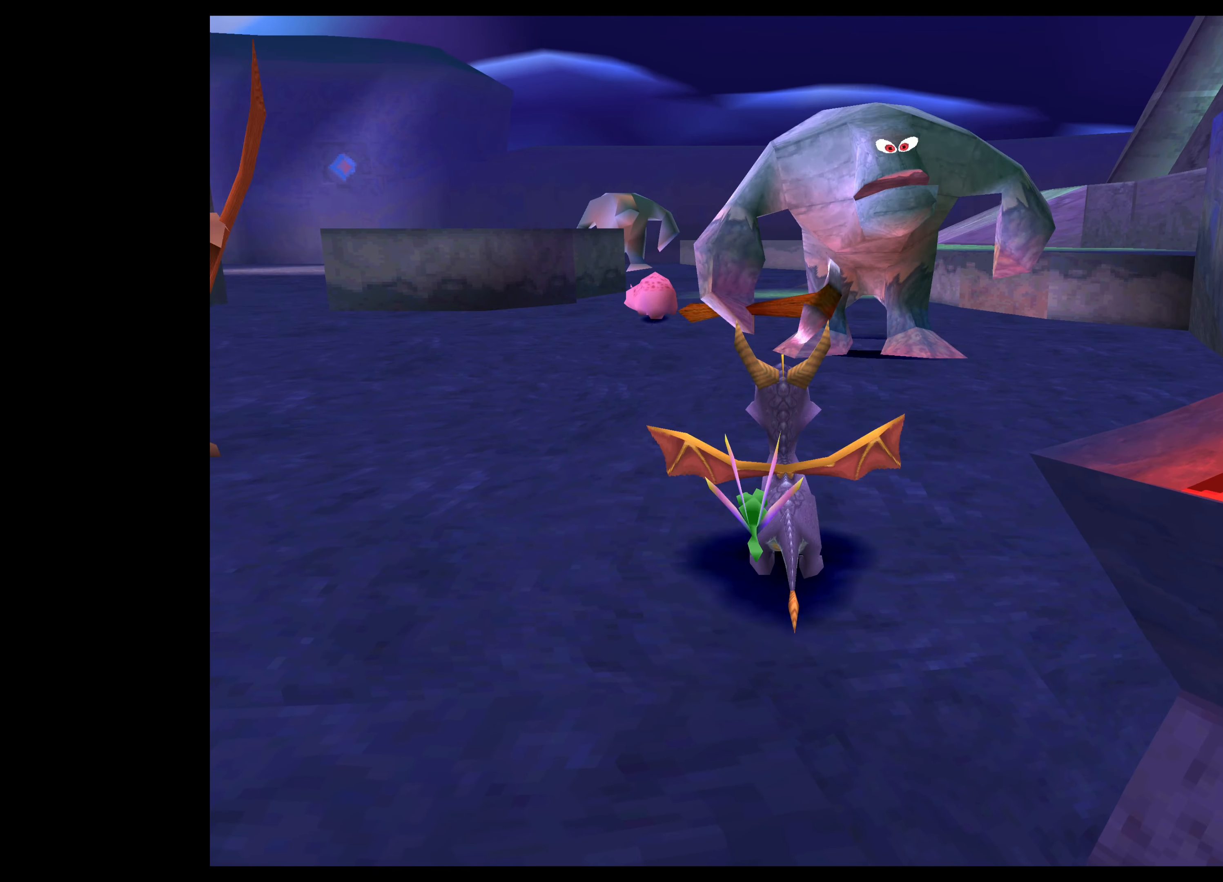
{"buttons": [], "left_stick": "up", "right_stick": "center", "events": [[50, "left_stick", "up"]]}
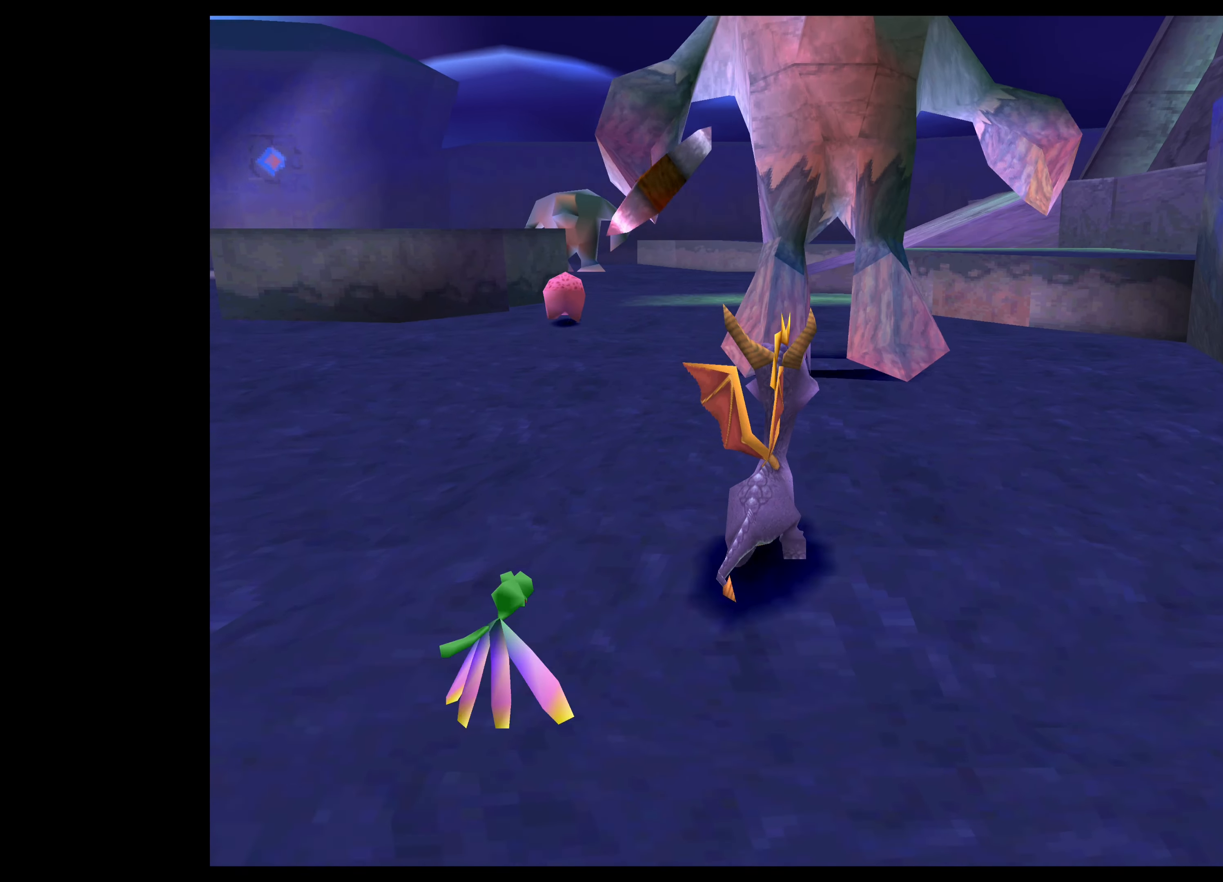
{"buttons": [], "left_stick": "up", "right_stick": "center", "events": [[83, "CROSS", "down"], [466, "CROSS", "up"]]}
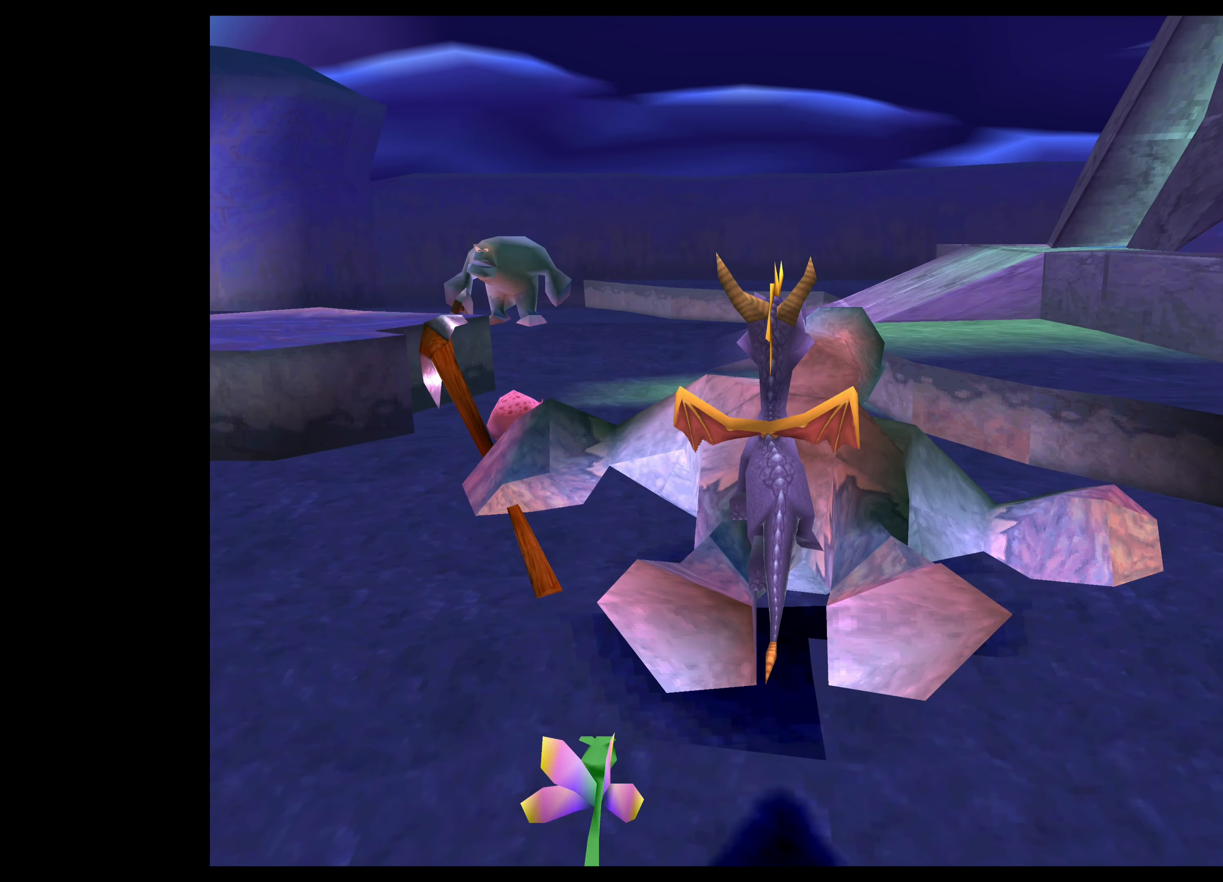
{"buttons": ["TRIANGLE"], "left_stick": "up", "right_stick": "center", "events": [[133, "TRIANGLE", "down"]]}
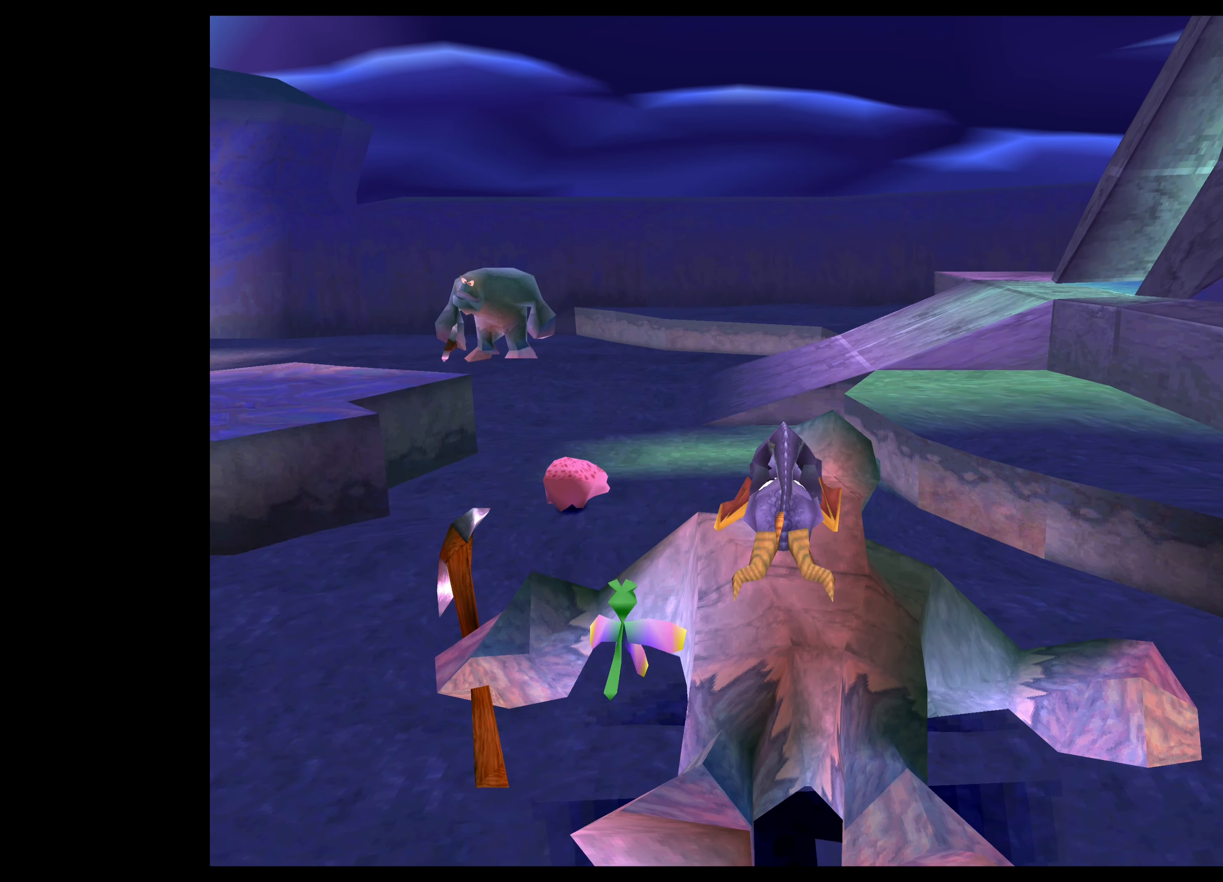
{"buttons": [], "left_stick": "up", "right_stick": "center", "events": [[450, "TRIANGLE", "up"]]}
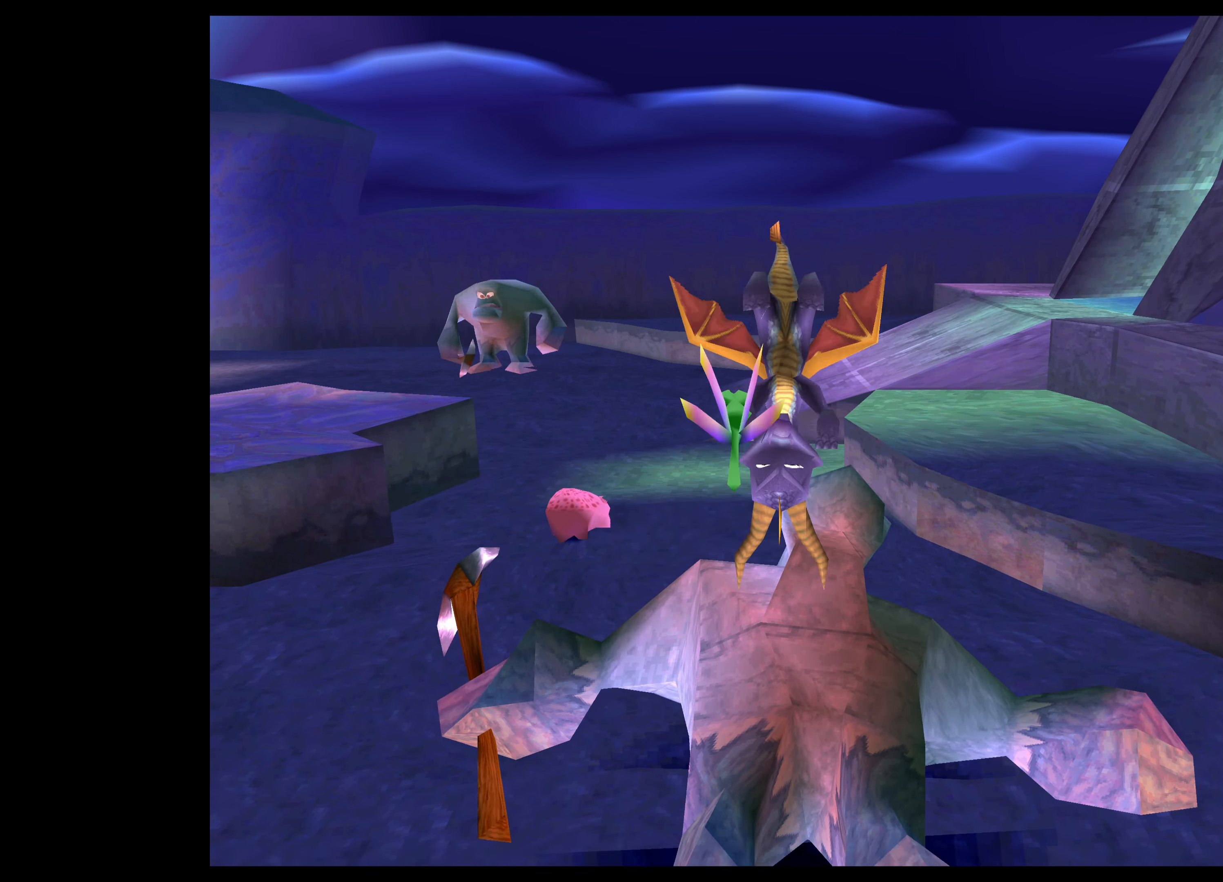
{"buttons": ["SQUARE"], "left_stick": "up", "right_stick": "center", "events": [[200, "SQUARE", "down"]]}
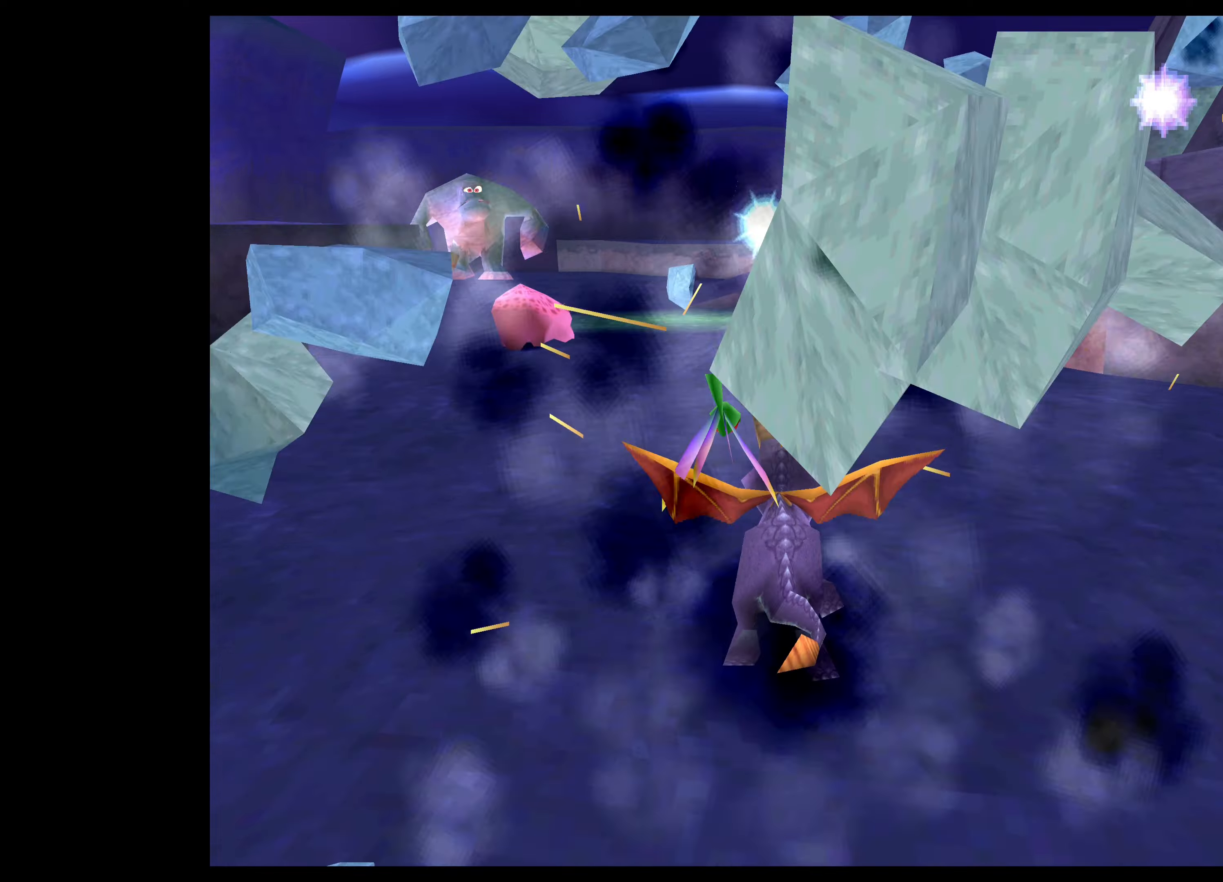
{"buttons": ["SQUARE"], "left_stick": "up-left", "right_stick": "center", "events": [[183, "left_stick", "up-left"]]}
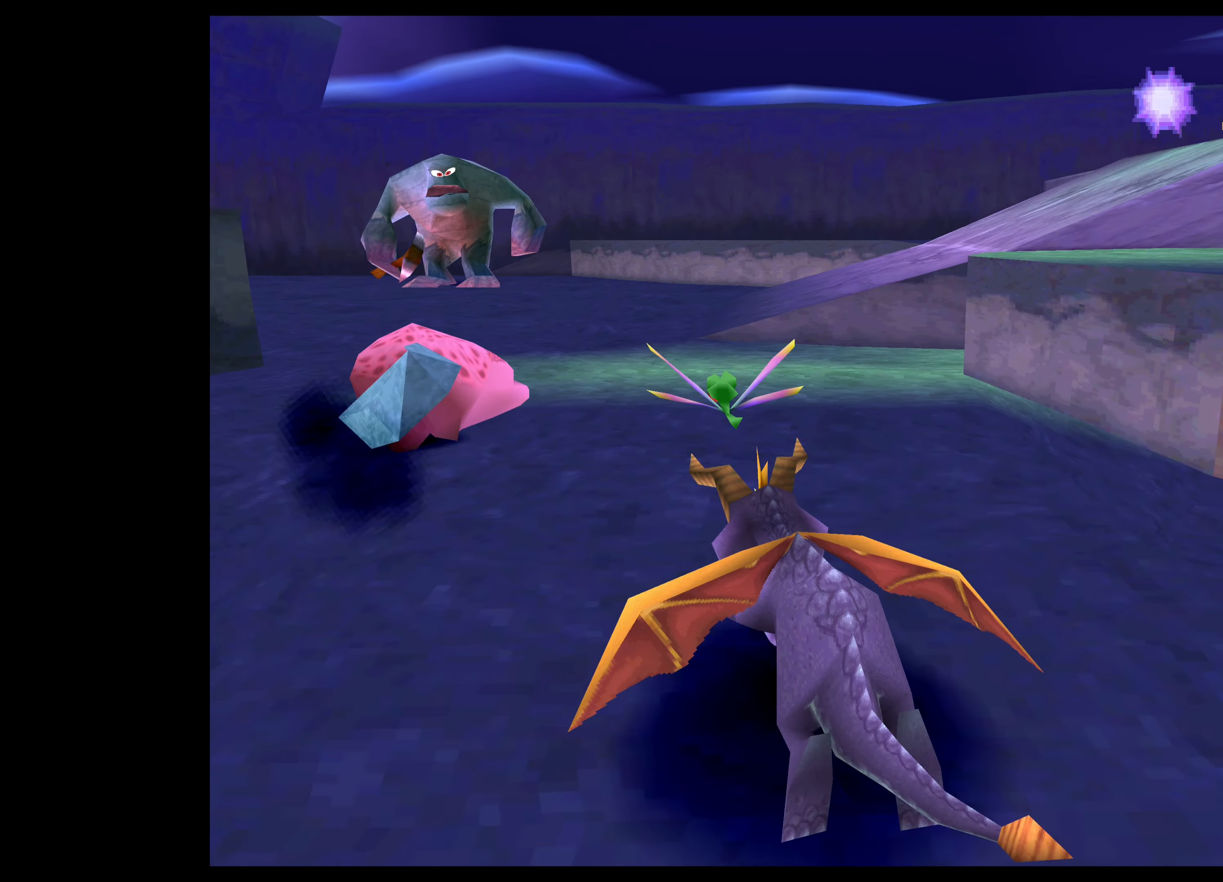
{"buttons": ["SQUARE"], "left_stick": "up", "right_stick": "center", "events": [[50, "left_stick", "up"]]}
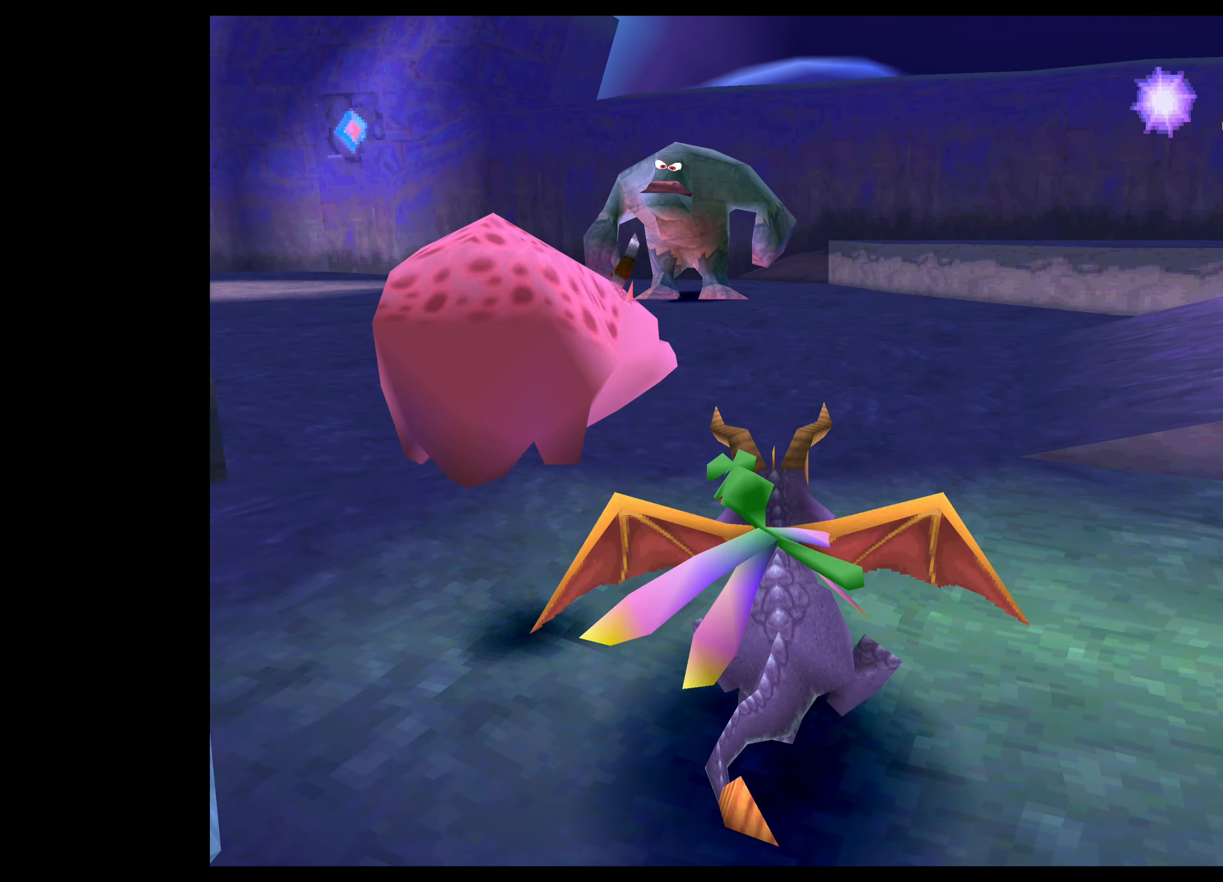
{"buttons": [], "left_stick": "center", "right_stick": "center", "events": [[200, "left_stick", "up-left"], [450, "SQUARE", "up"], [483, "left_stick", "center"]]}
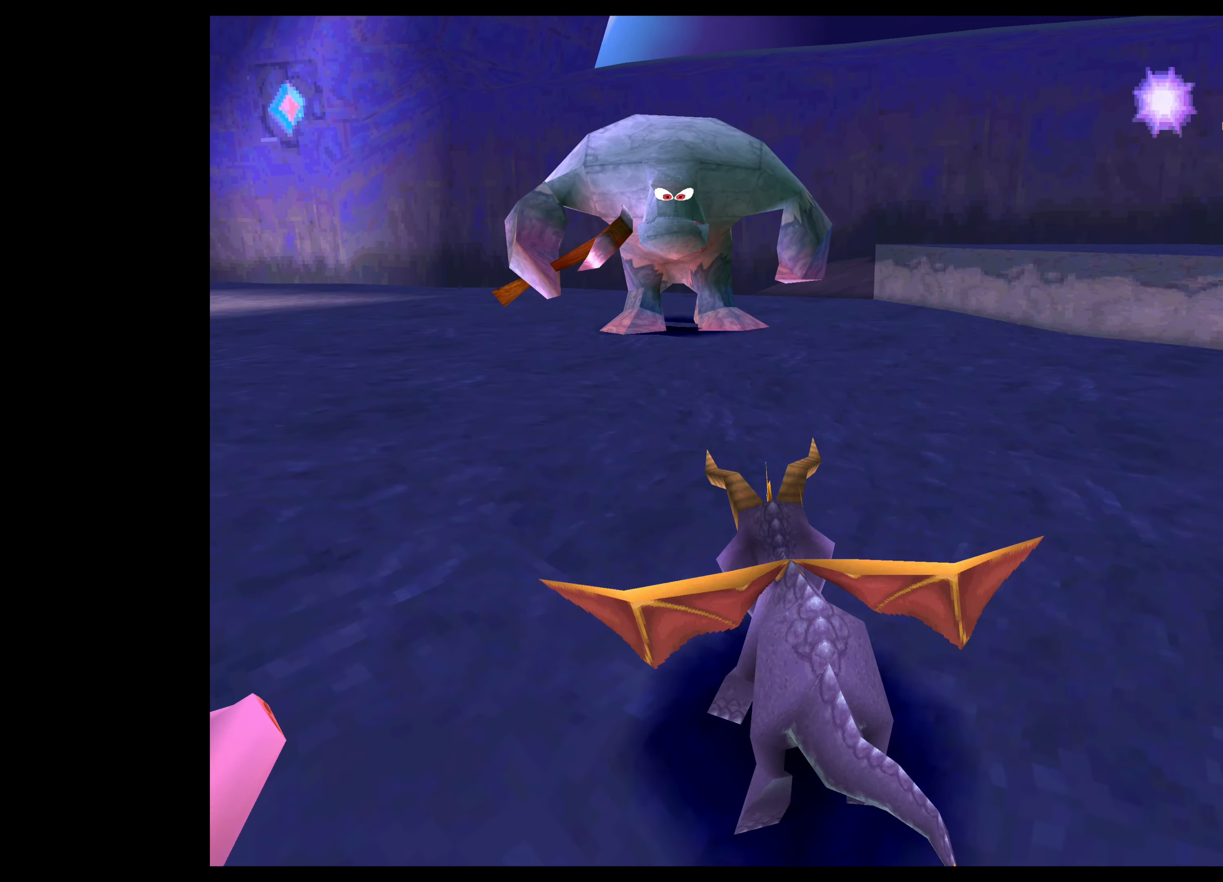
{"buttons": [], "left_stick": "center", "right_stick": "center", "events": []}
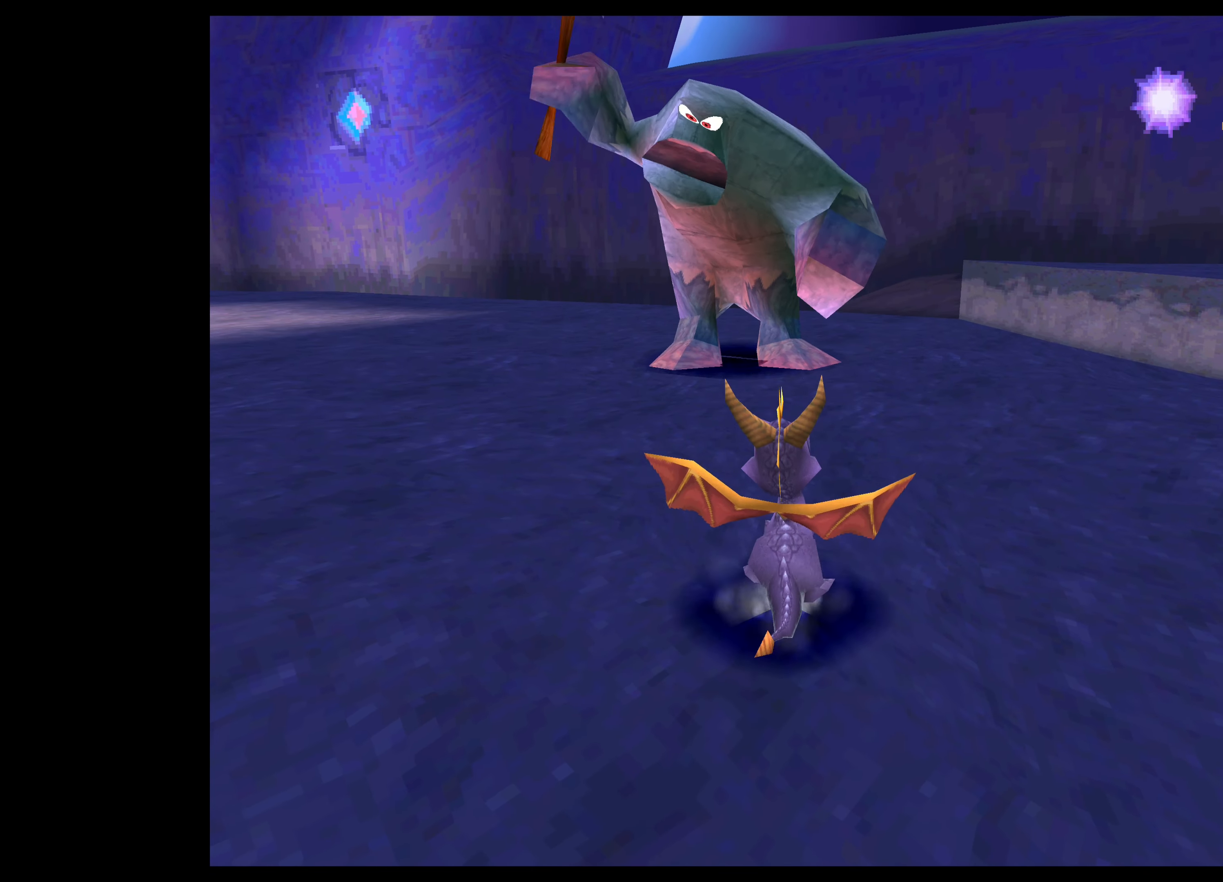
{"buttons": [], "left_stick": "center", "right_stick": "center", "events": []}
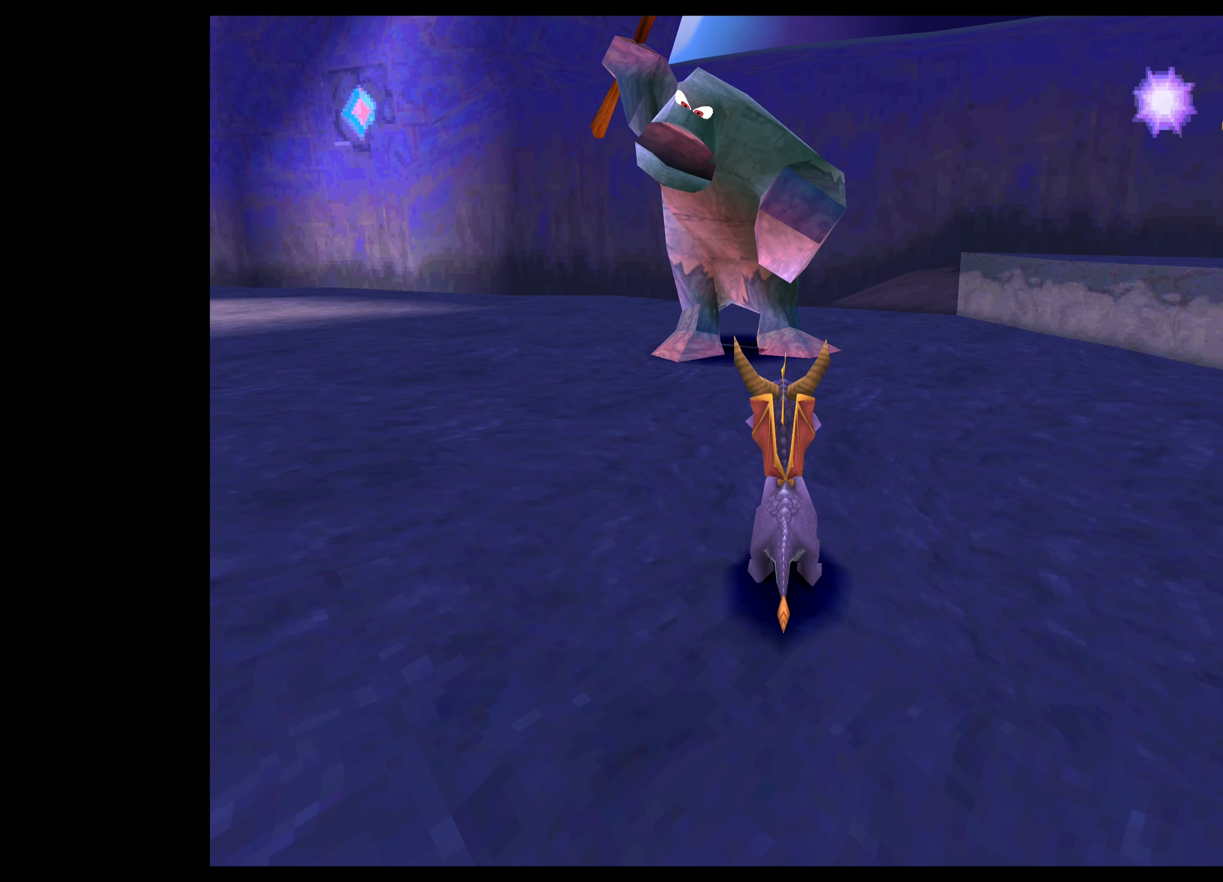
{"buttons": [], "left_stick": "center", "right_stick": "center", "events": []}